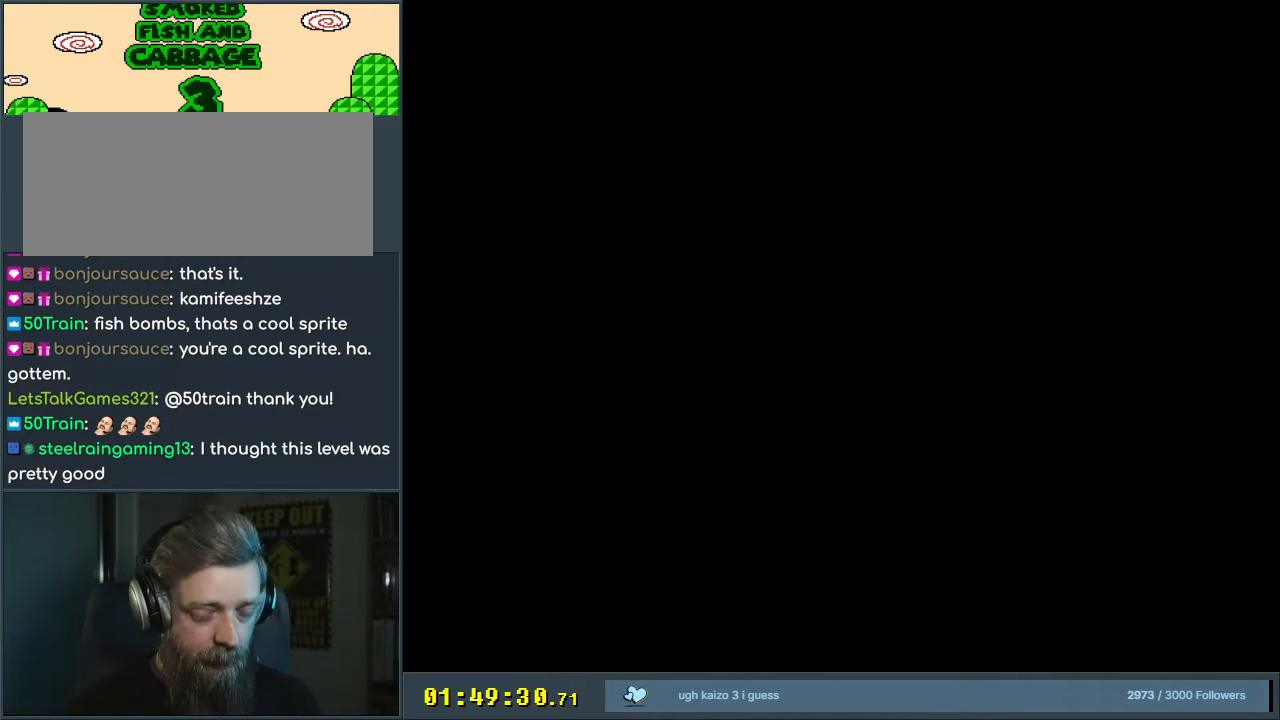
Gameplay with a controller (Nintendo layout); each line is a JSON object with the inputs held at the frame after it. "events" lists button and stick changes between this image and that frame as [ms after this image, input, new state], when the widget could be followed in between. Not read: L3 R3.
{"buttons": [], "events": []}
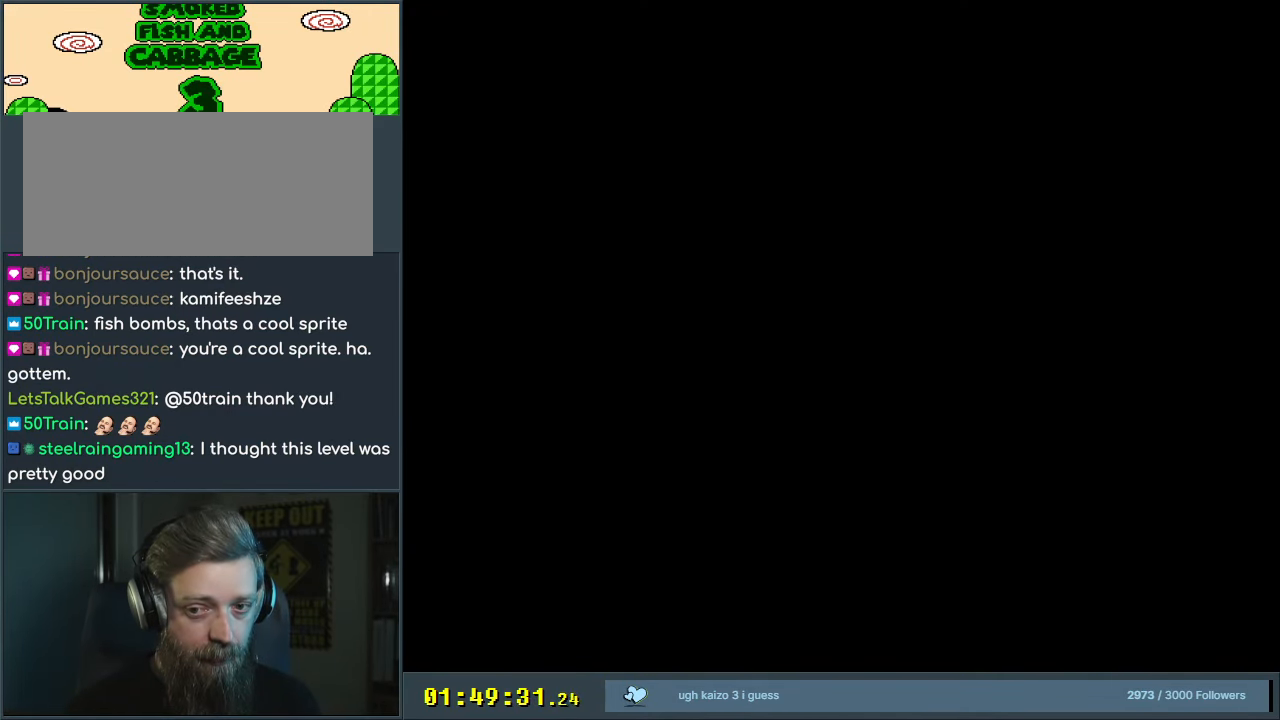
{"buttons": [], "events": []}
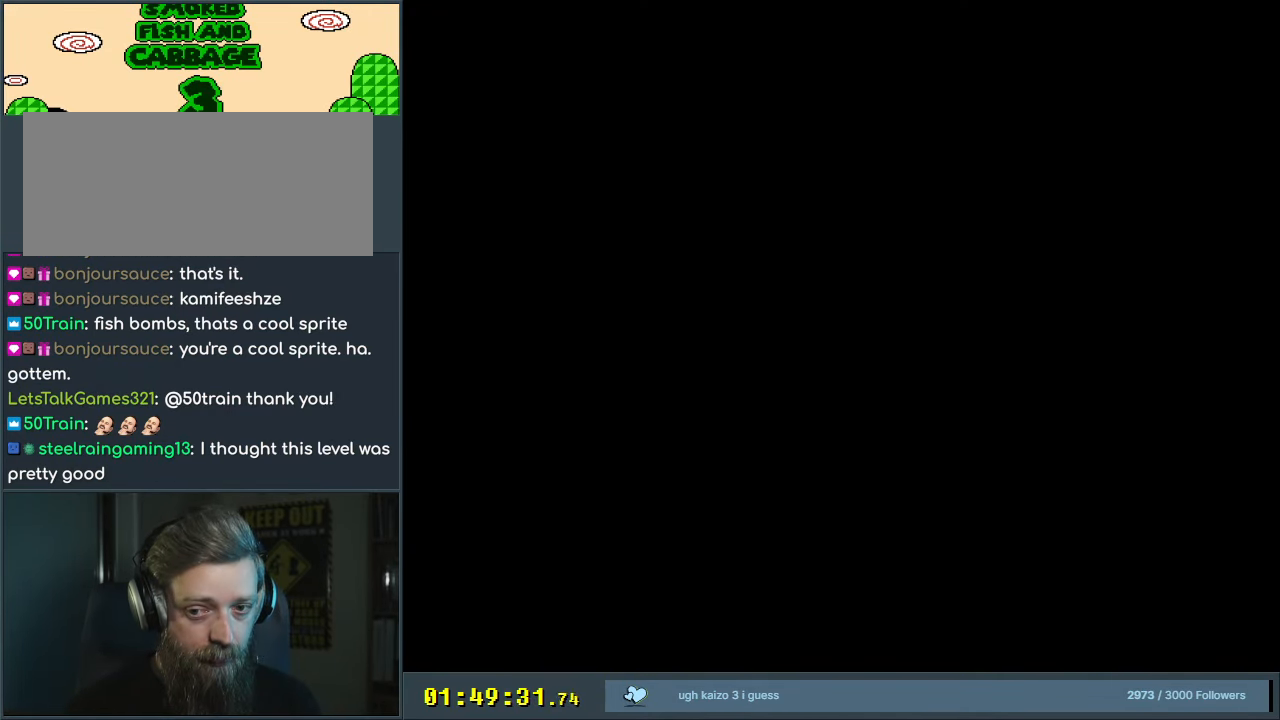
{"buttons": [], "events": []}
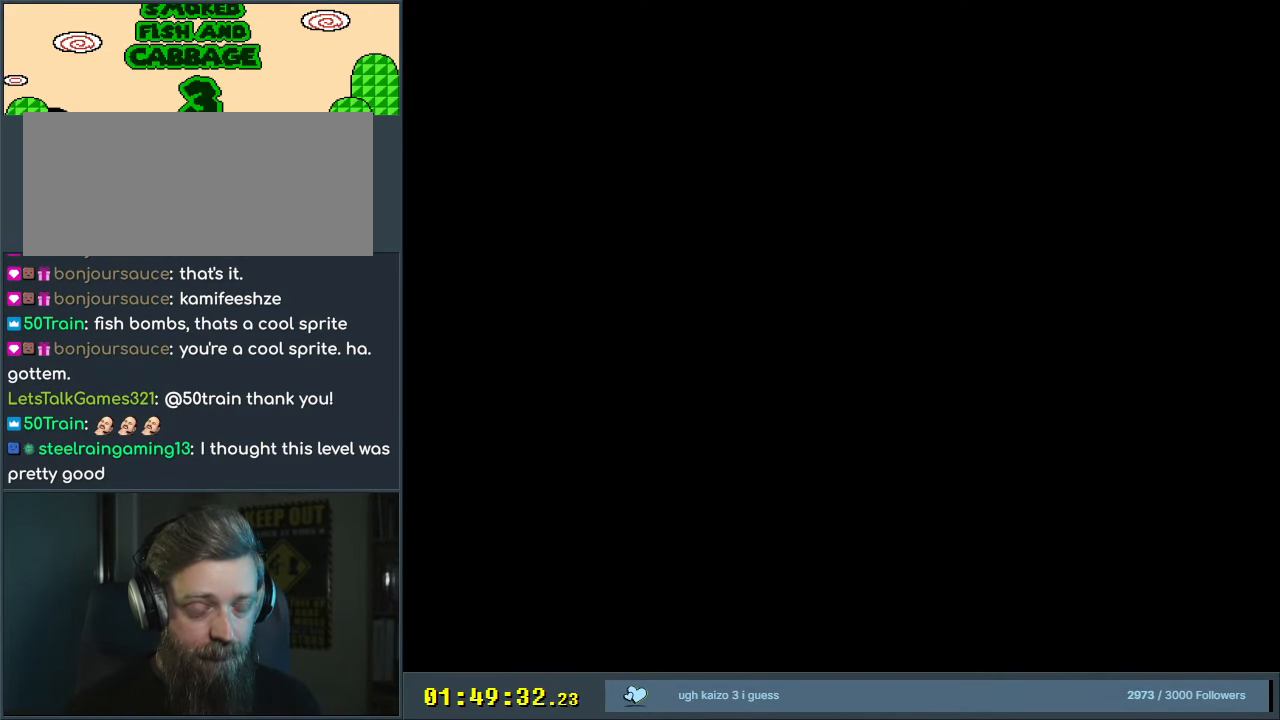
{"buttons": ["DPAD_RIGHT"], "events": [[500, "DPAD_RIGHT", "down"]]}
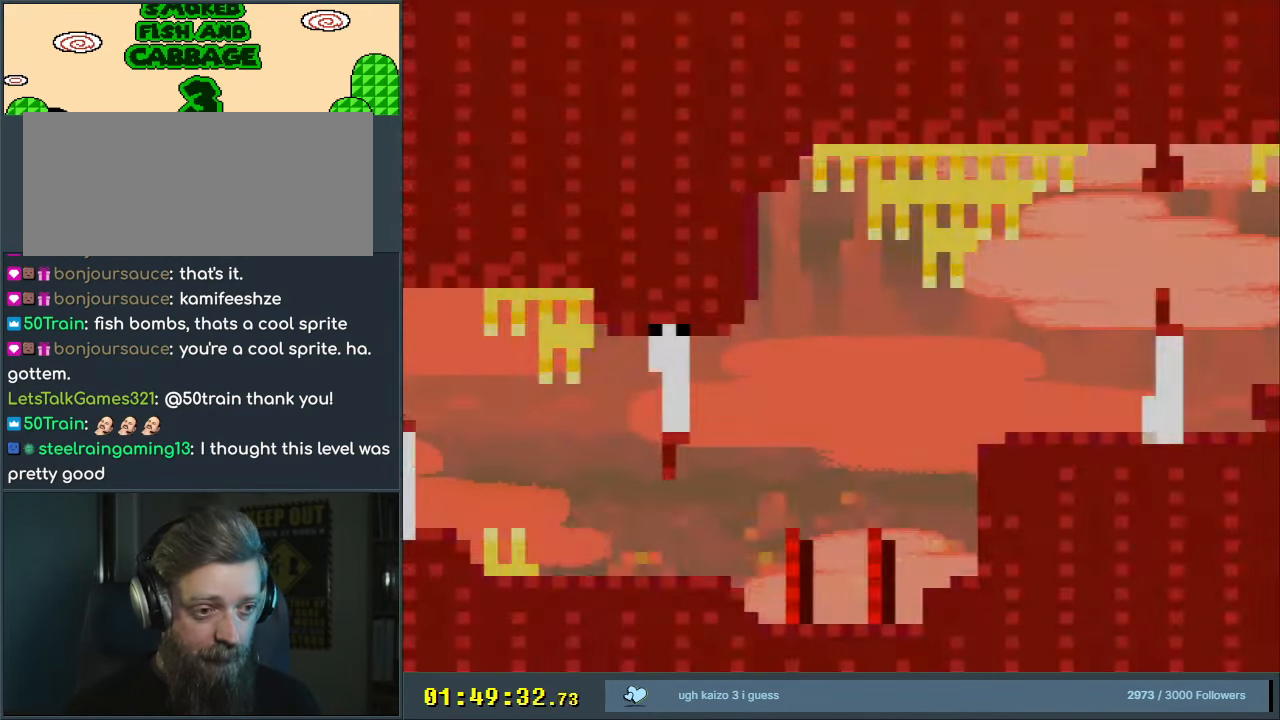
{"buttons": [], "events": [[367, "B", "down"], [500, "B", "up"], [500, "DPAD_RIGHT", "up"]]}
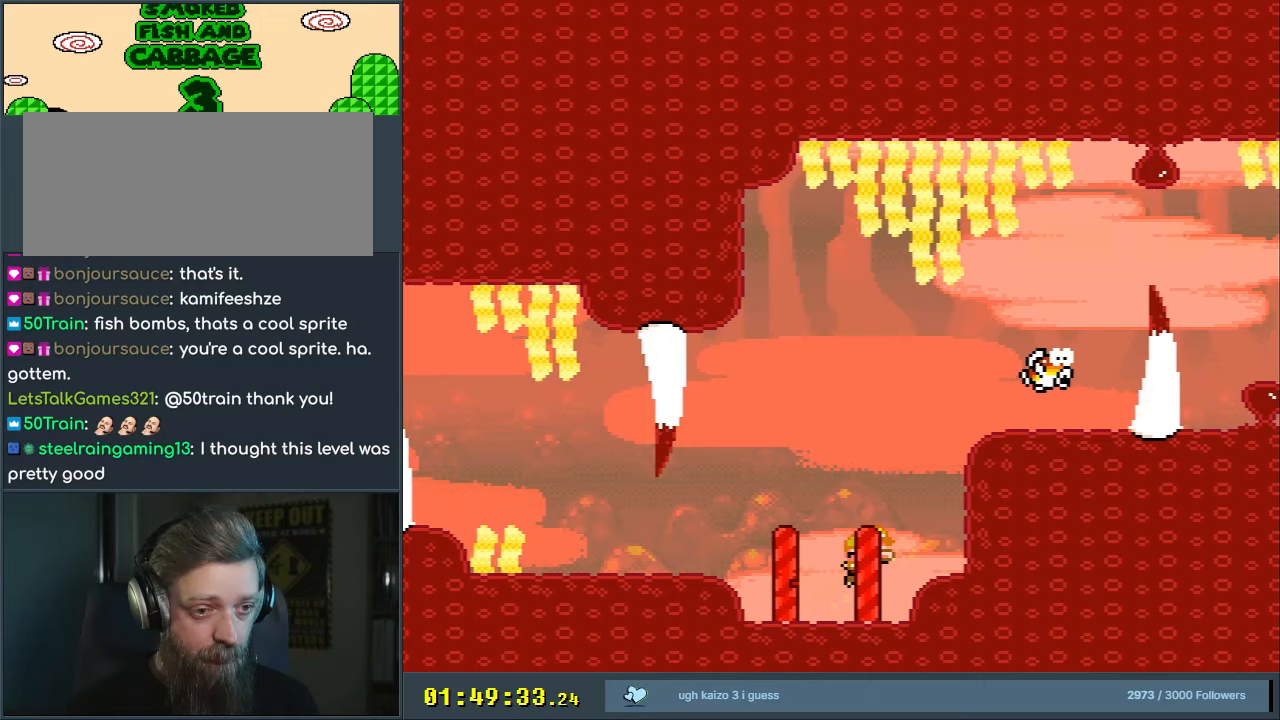
{"buttons": ["DPAD_DOWN", "DPAD_RIGHT"], "events": [[33, "DPAD_UP", "down"], [67, "B", "down"], [167, "B", "up"], [233, "B", "down"], [233, "DPAD_RIGHT", "down"], [333, "B", "up"], [333, "DPAD_UP", "up"], [450, "DPAD_DOWN", "down"]]}
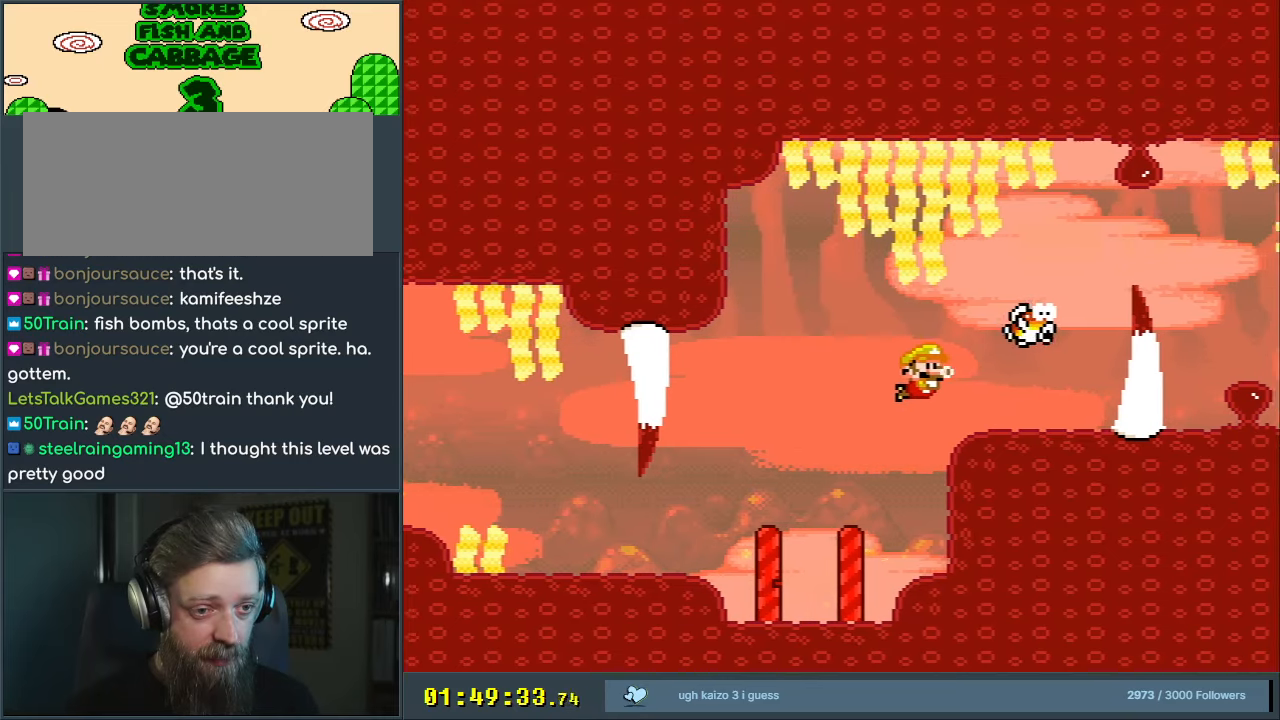
{"buttons": ["DPAD_RIGHT"], "events": [[217, "DPAD_DOWN", "up"]]}
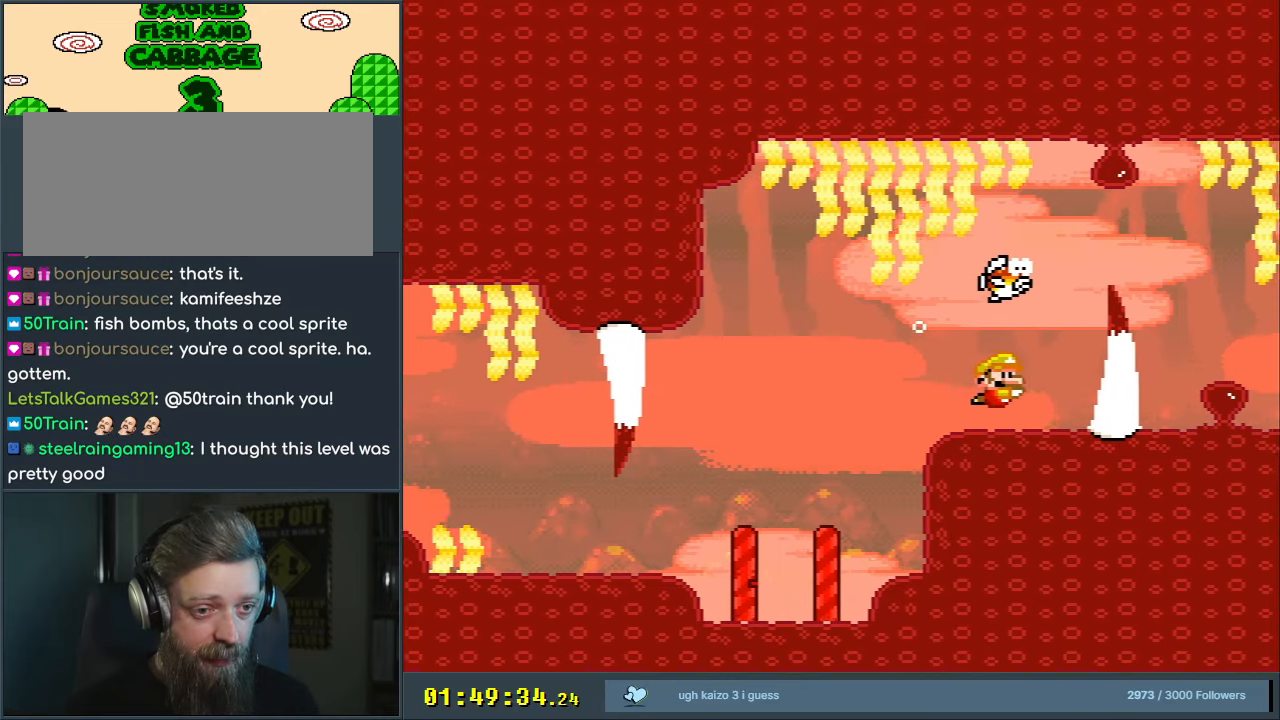
{"buttons": [], "events": [[333, "DPAD_RIGHT", "up"]]}
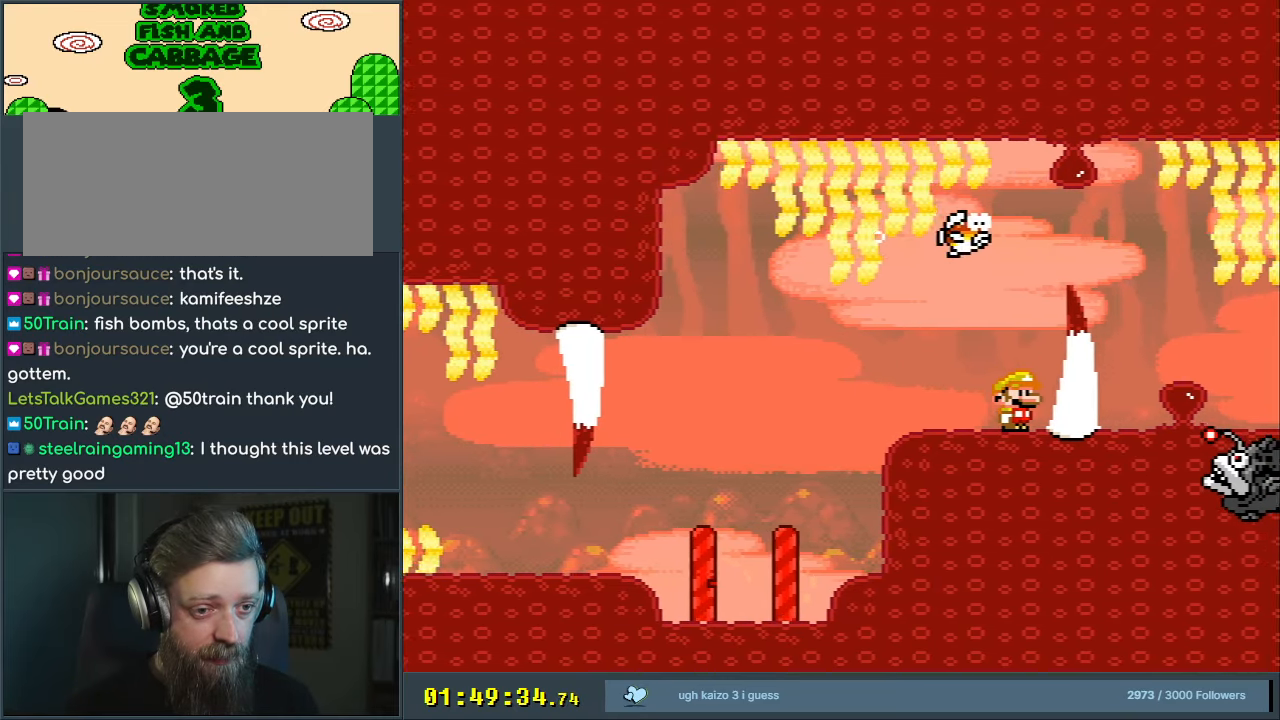
{"buttons": ["B"], "events": [[67, "DPAD_RIGHT", "down"], [133, "DPAD_RIGHT", "up"], [267, "B", "down"], [383, "B", "up"], [433, "B", "down"]]}
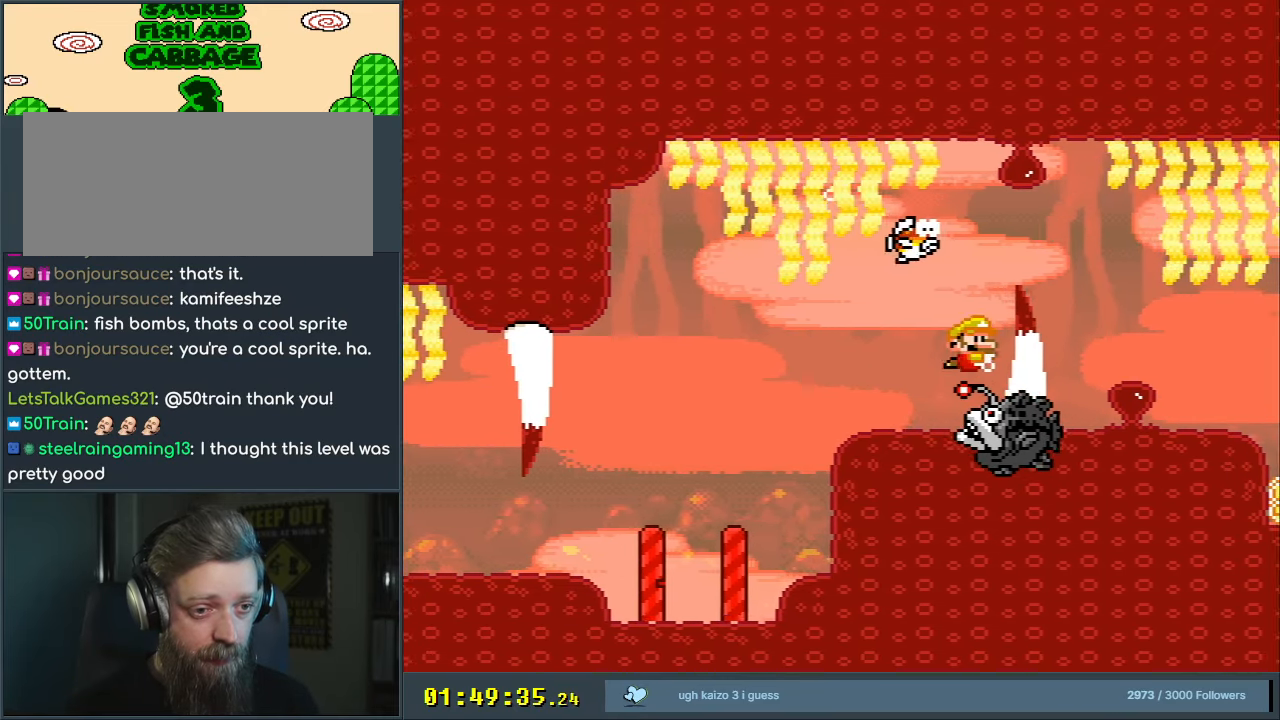
{"buttons": ["B", "DPAD_DOWN", "DPAD_RIGHT"], "events": [[33, "B", "up"], [100, "B", "down"], [200, "B", "up"], [250, "B", "down"], [367, "DPAD_DOWN", "down"], [383, "B", "up"], [383, "DPAD_RIGHT", "down"], [500, "B", "down"]]}
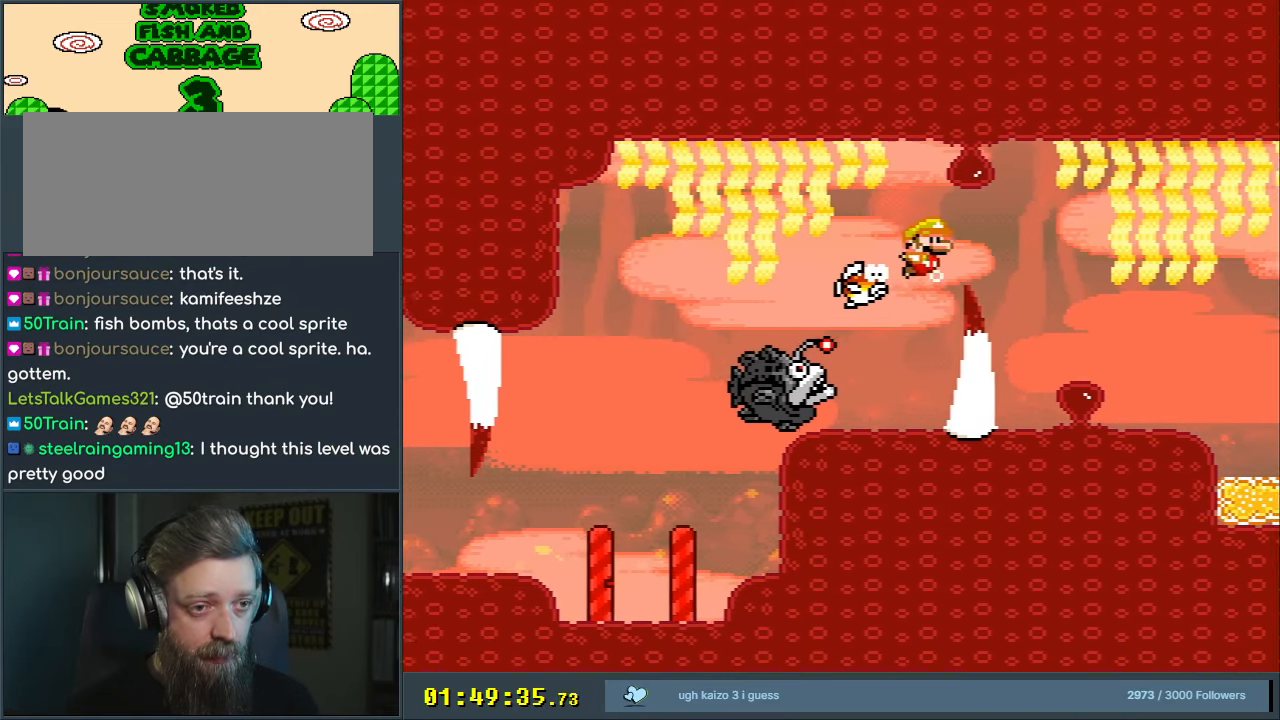
{"buttons": [], "events": [[67, "B", "up"], [383, "DPAD_DOWN", "up"], [450, "DPAD_RIGHT", "up"]]}
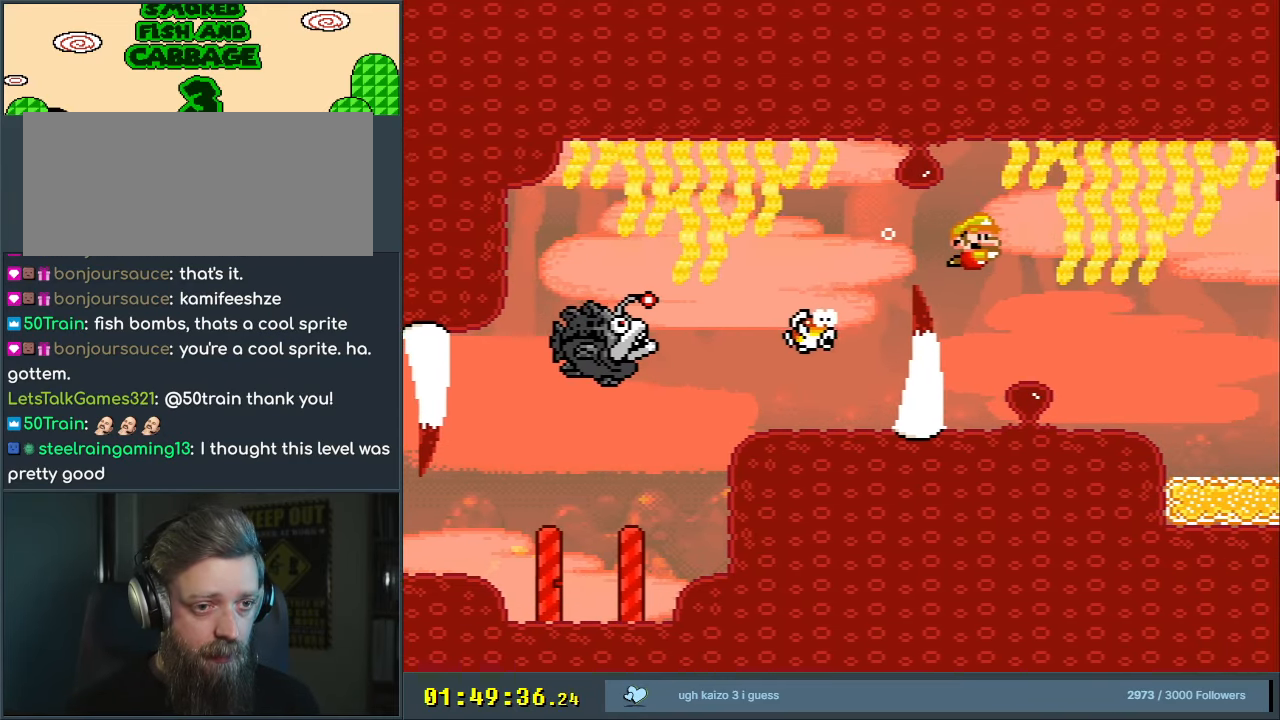
{"buttons": ["DPAD_DOWN", "DPAD_RIGHT"], "events": [[100, "DPAD_RIGHT", "down"], [167, "DPAD_DOWN", "down"], [250, "DPAD_DOWN", "up"], [250, "DPAD_RIGHT", "up"], [350, "DPAD_DOWN", "down"], [383, "DPAD_RIGHT", "down"]]}
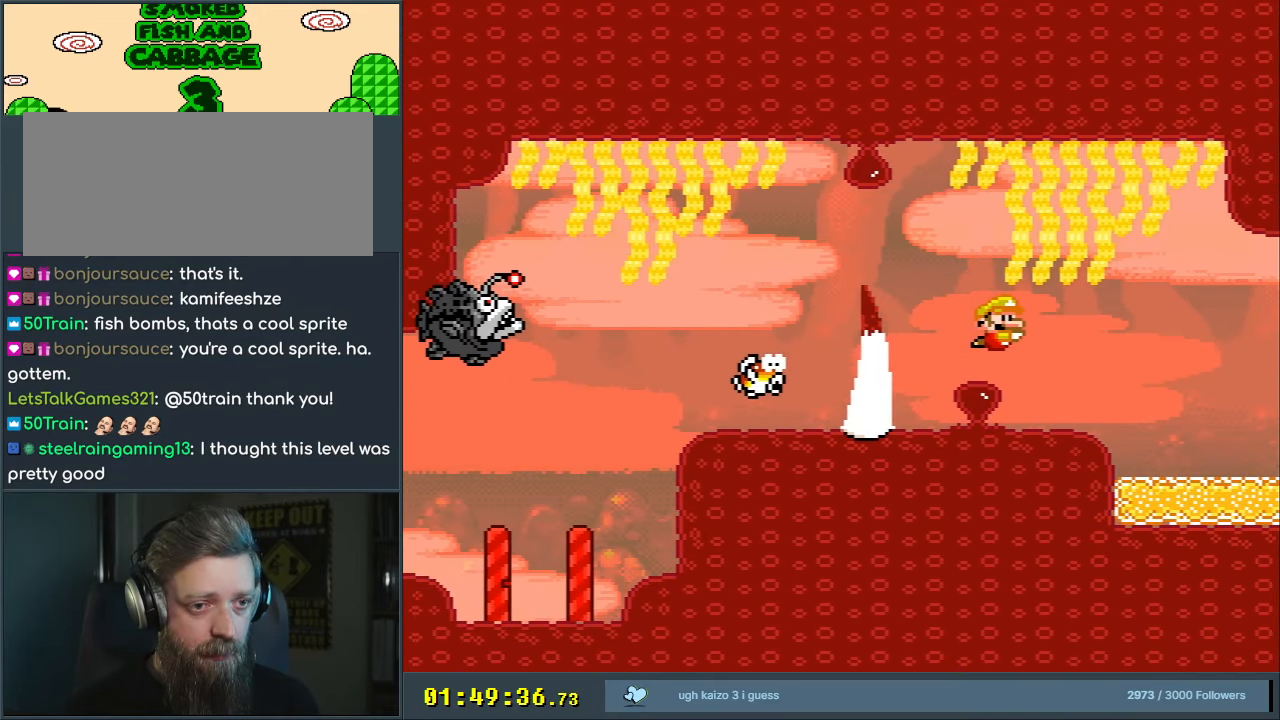
{"buttons": ["B", "DPAD_DOWN", "DPAD_RIGHT"], "events": [[50, "B", "down"], [167, "B", "up"], [500, "B", "down"]]}
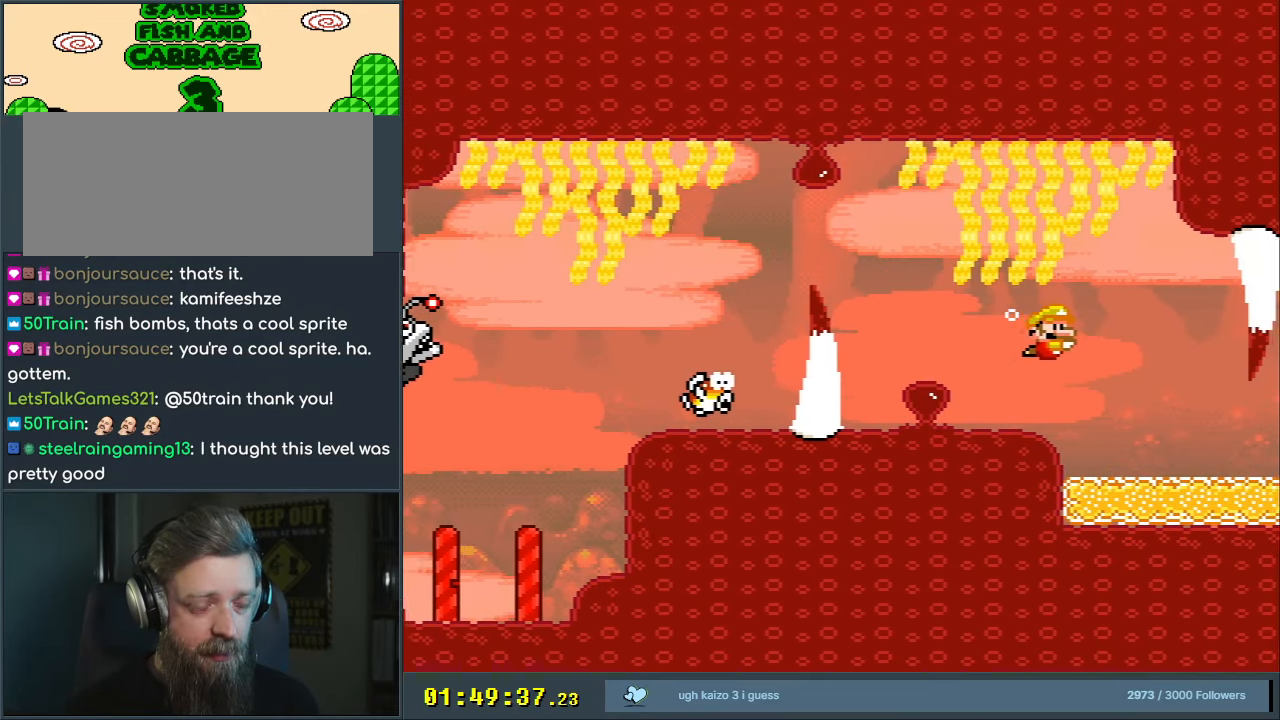
{"buttons": ["DPAD_DOWN"], "events": [[117, "B", "up"], [333, "DPAD_RIGHT", "up"]]}
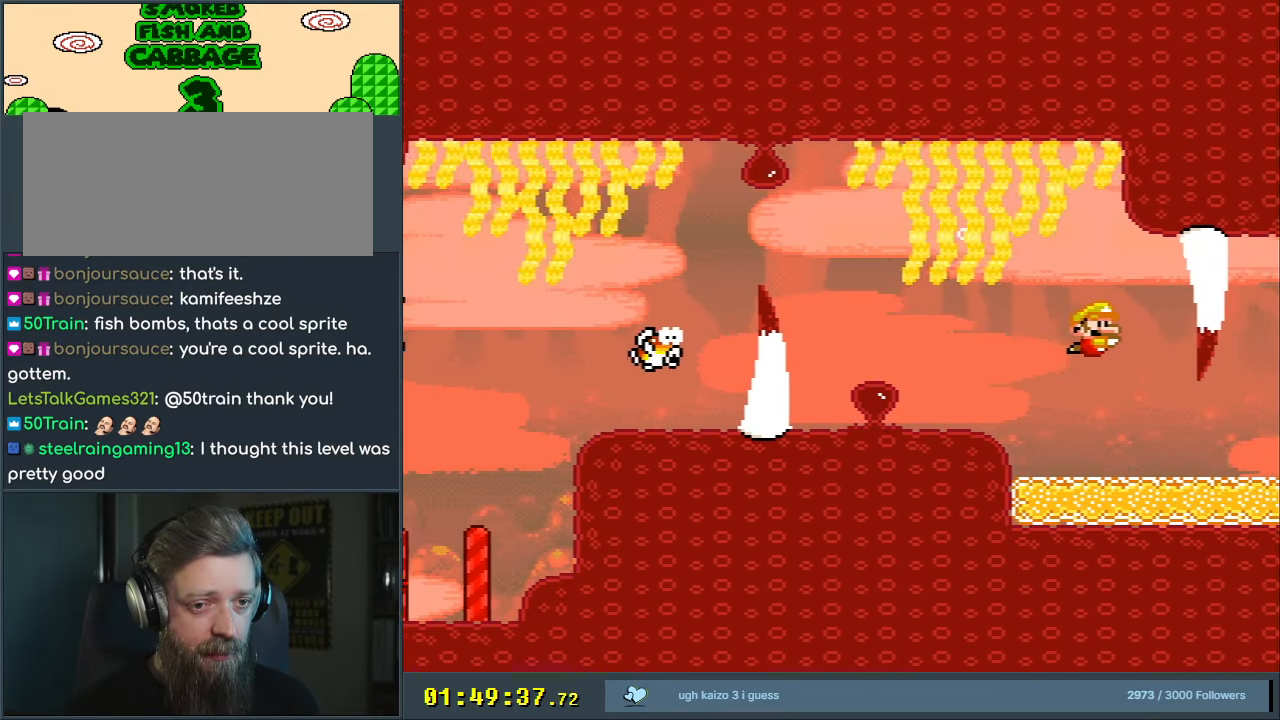
{"buttons": ["DPAD_DOWN", "DPAD_RIGHT"], "events": [[267, "DPAD_RIGHT", "down"]]}
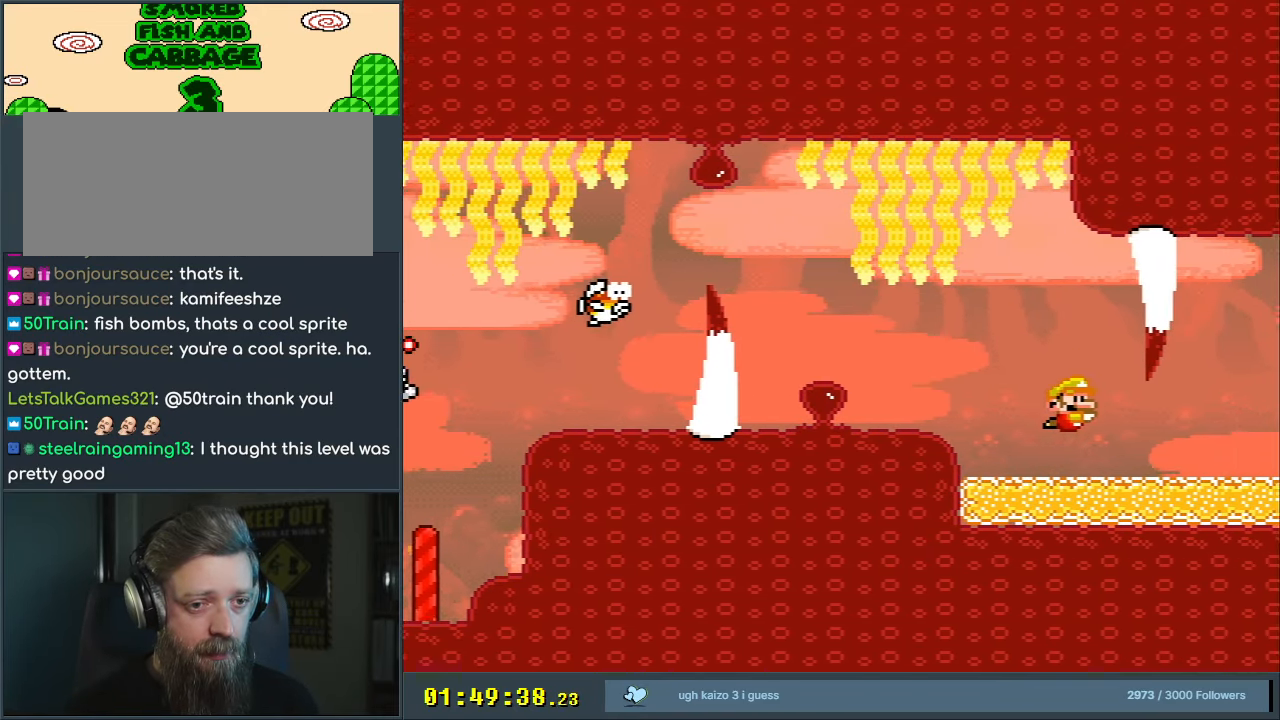
{"buttons": ["DPAD_DOWN", "DPAD_RIGHT"], "events": [[17, "B", "down"], [117, "B", "up"]]}
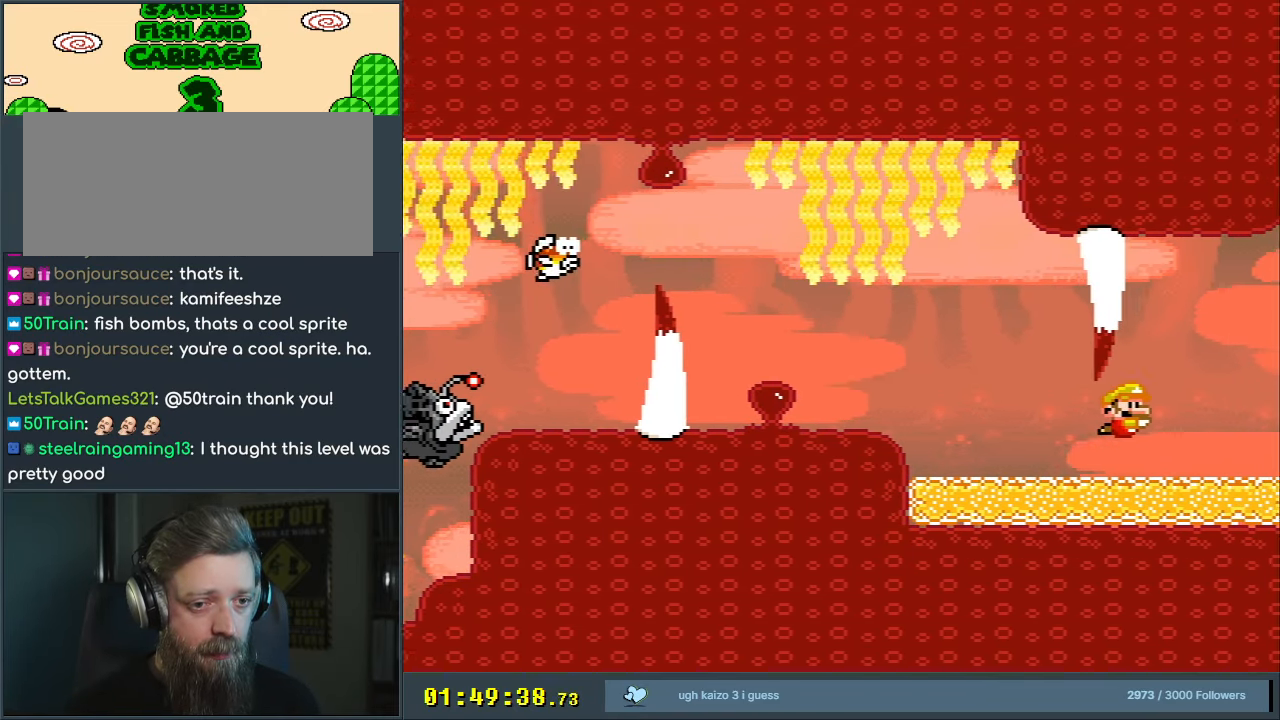
{"buttons": [], "events": [[50, "B", "down"], [150, "DPAD_DOWN", "up"], [167, "B", "up"], [250, "B", "down"], [267, "DPAD_RIGHT", "up"], [350, "B", "up"]]}
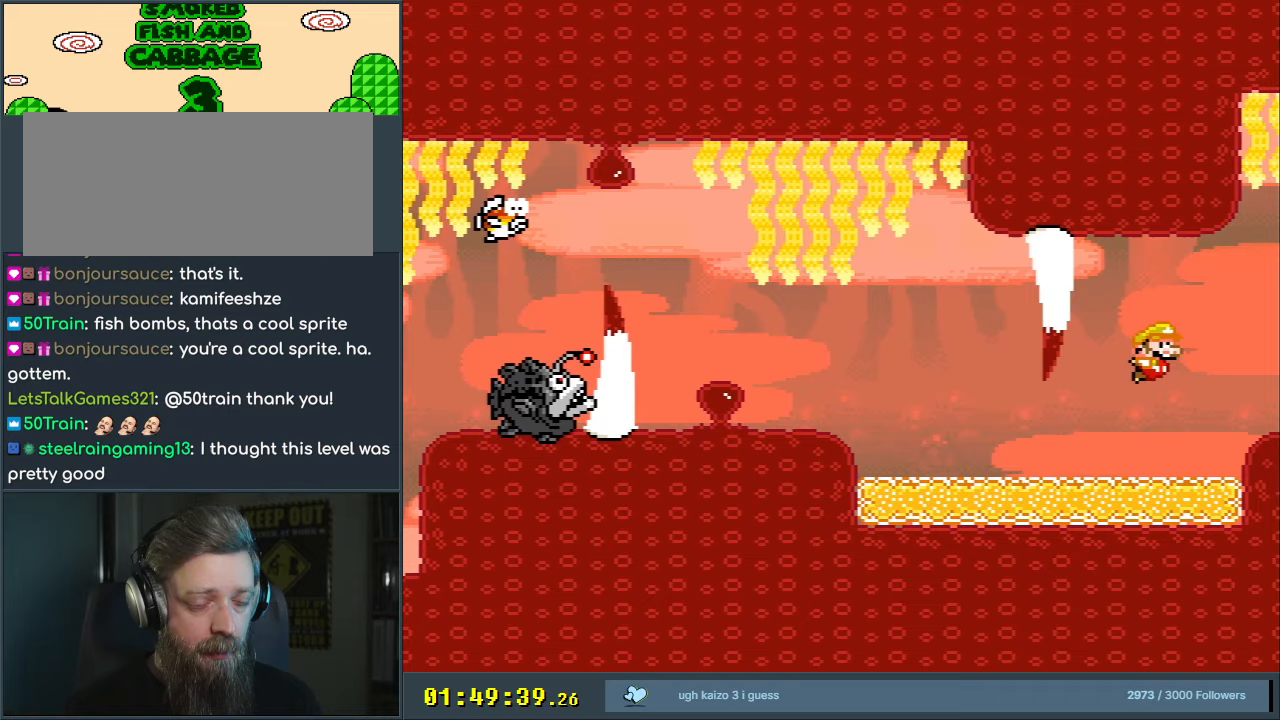
{"buttons": ["B", "DPAD_DOWN"], "events": [[67, "B", "down"], [183, "B", "up"], [250, "B", "down"], [250, "DPAD_RIGHT", "down"], [317, "DPAD_DOWN", "down"], [383, "B", "up"], [383, "DPAD_RIGHT", "up"], [483, "B", "down"]]}
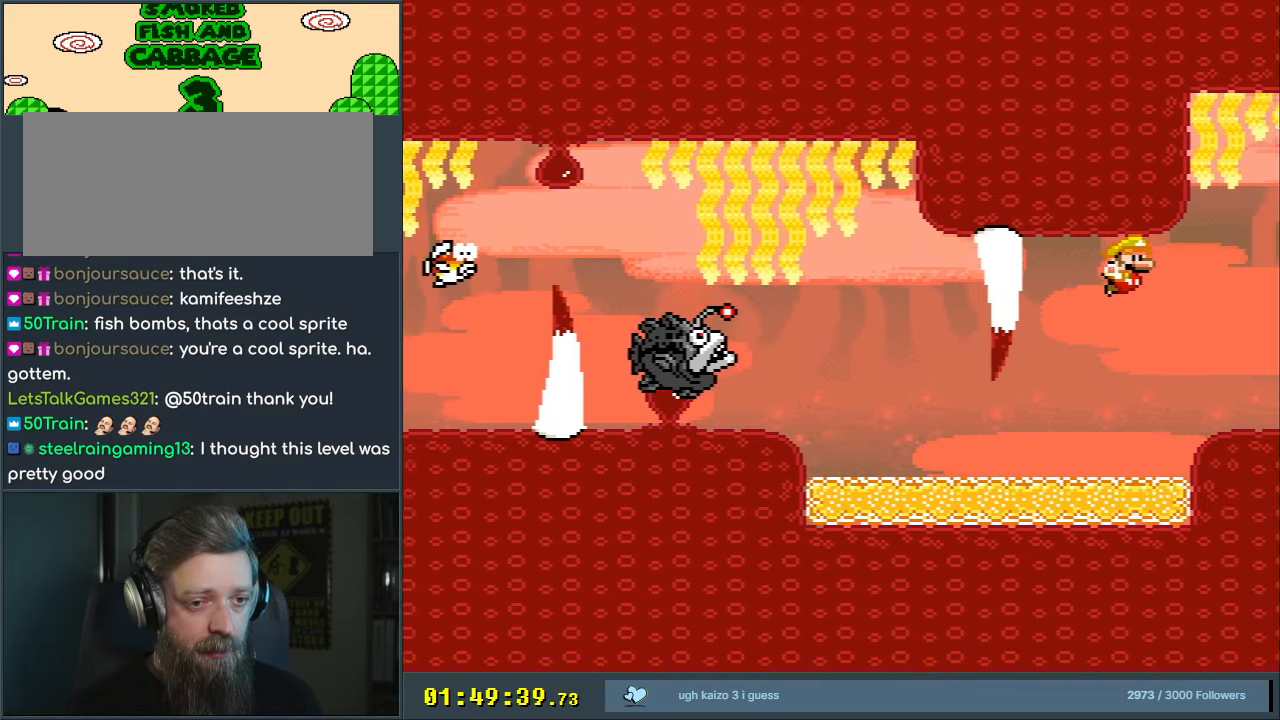
{"buttons": ["DPAD_DOWN", "DPAD_RIGHT"], "events": [[100, "B", "up"], [200, "B", "down"], [317, "B", "up"], [400, "B", "down"], [500, "B", "up"], [500, "DPAD_RIGHT", "down"]]}
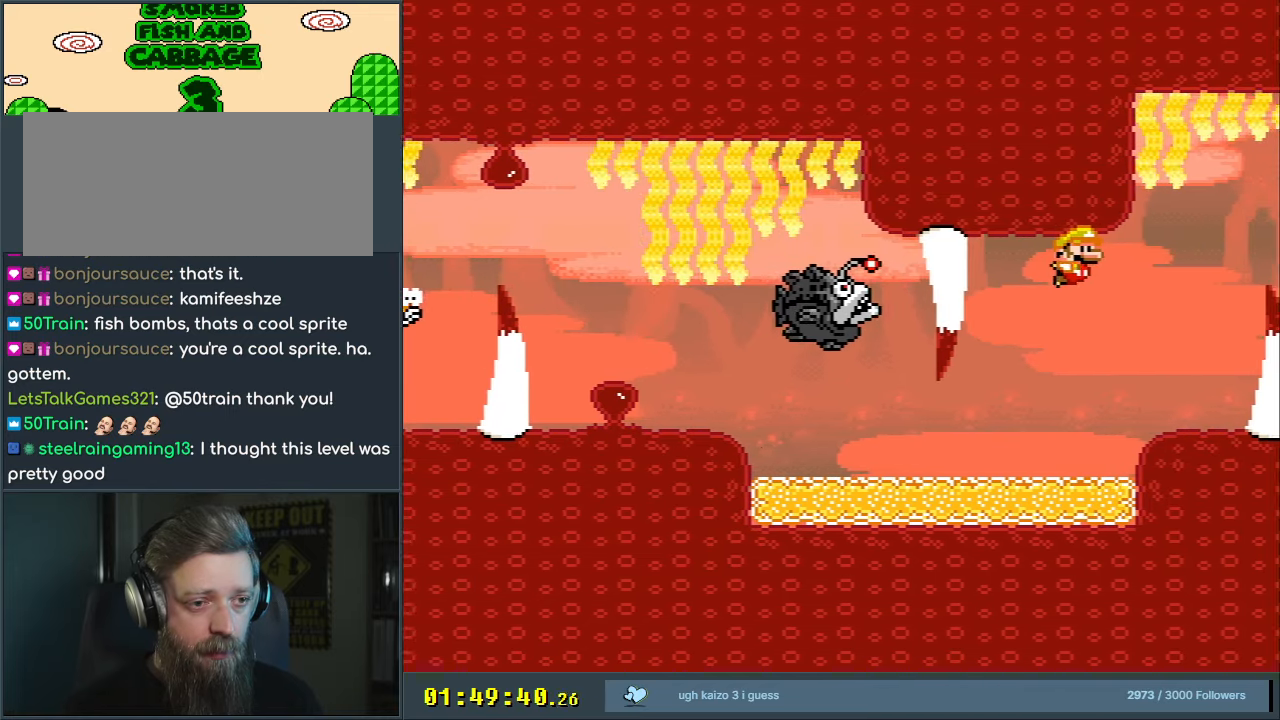
{"buttons": ["DPAD_DOWN"], "events": [[117, "B", "down"], [133, "B", "up"], [367, "DPAD_RIGHT", "up"]]}
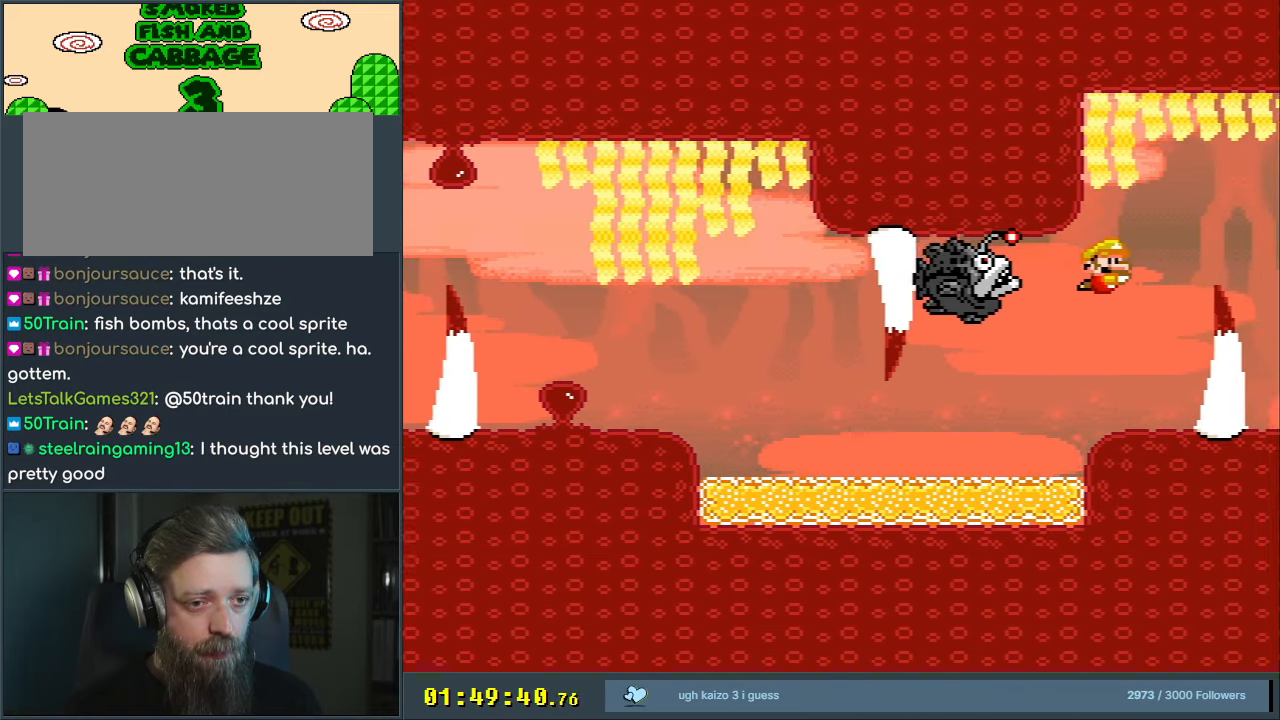
{"buttons": ["DPAD_DOWN", "DPAD_LEFT"], "events": [[233, "DPAD_RIGHT", "down"], [383, "DPAD_RIGHT", "up"], [500, "DPAD_LEFT", "down"]]}
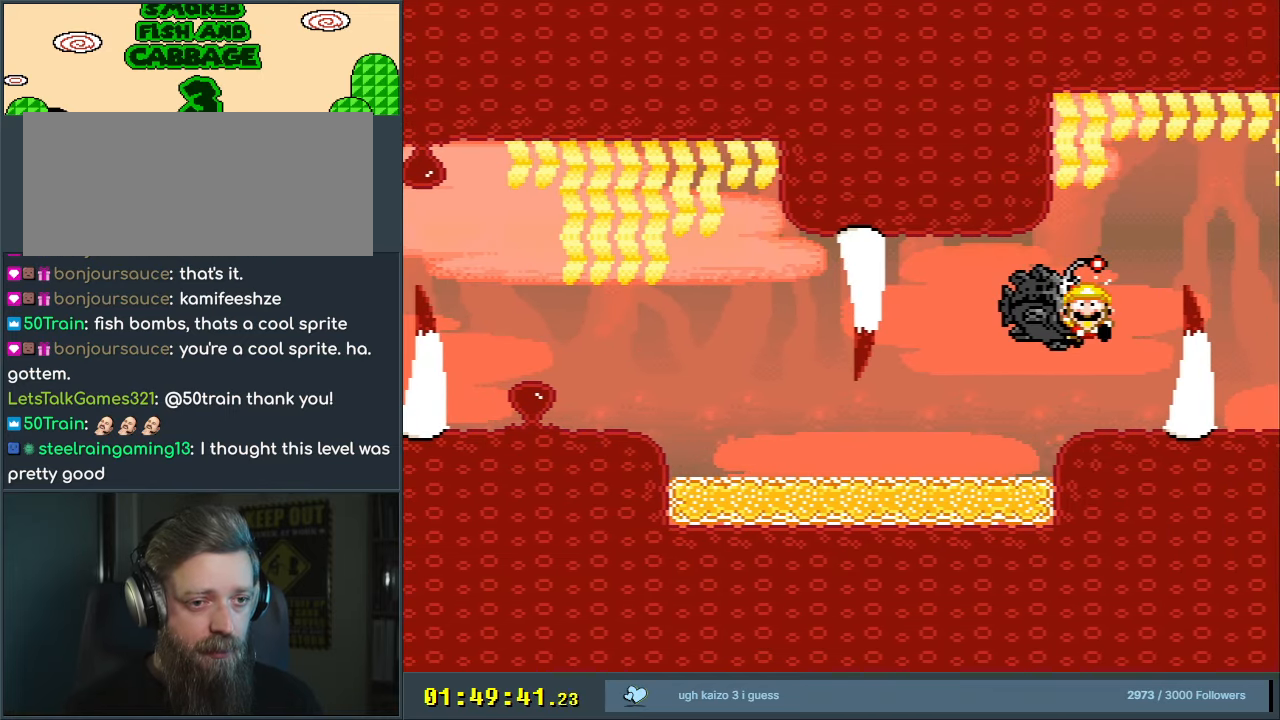
{"buttons": ["A"], "events": [[83, "DPAD_DOWN", "up"], [83, "DPAD_LEFT", "up"], [267, "A", "down"], [350, "A", "up"], [433, "A", "down"]]}
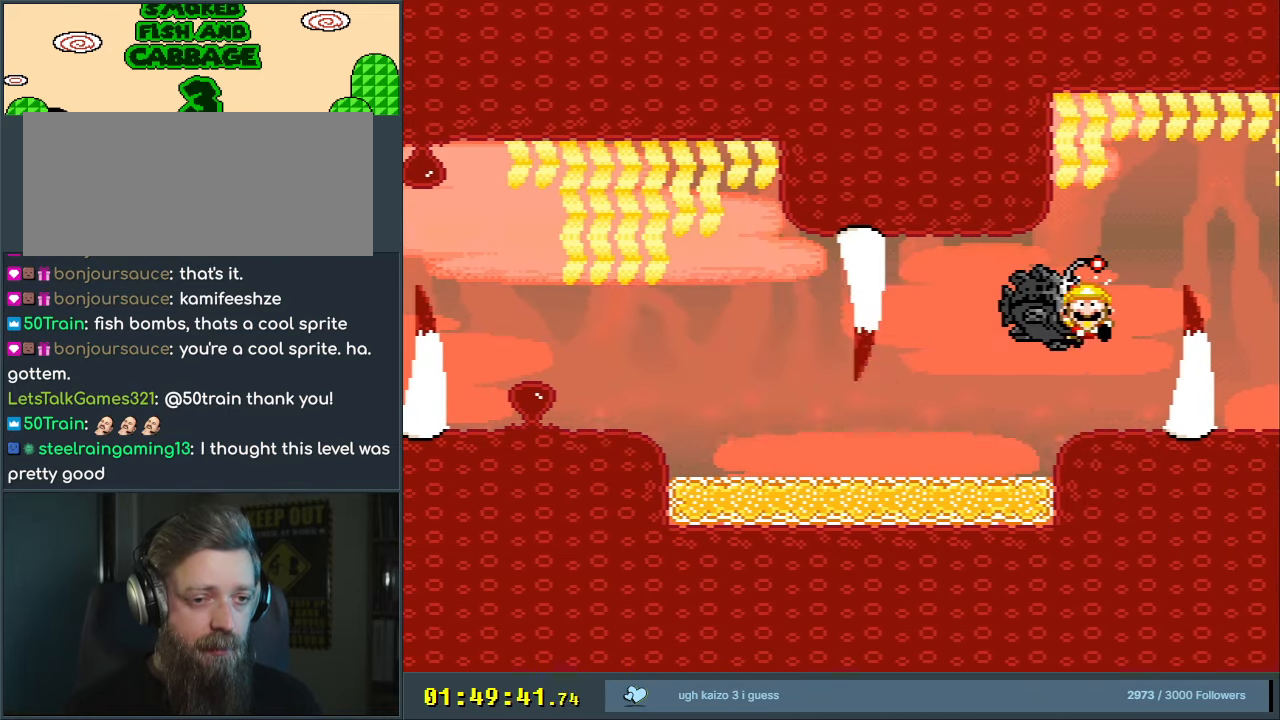
{"buttons": [], "events": [[67, "A", "up"]]}
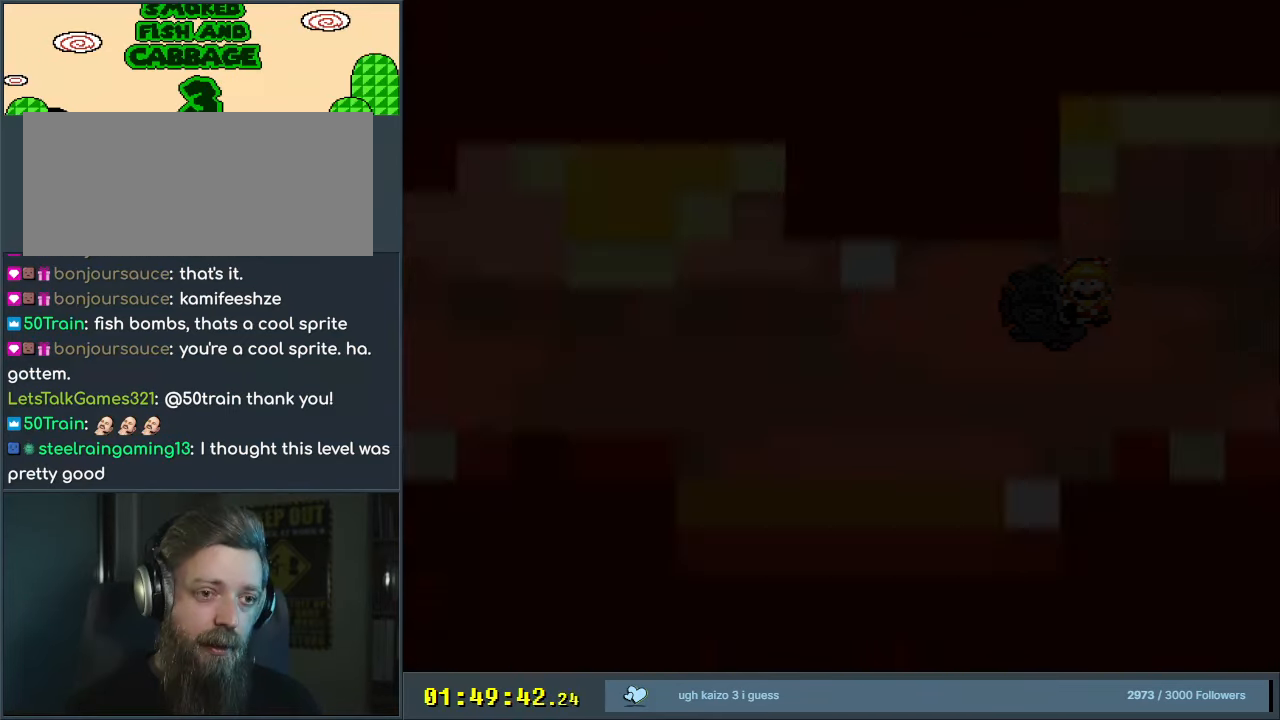
{"buttons": [], "events": []}
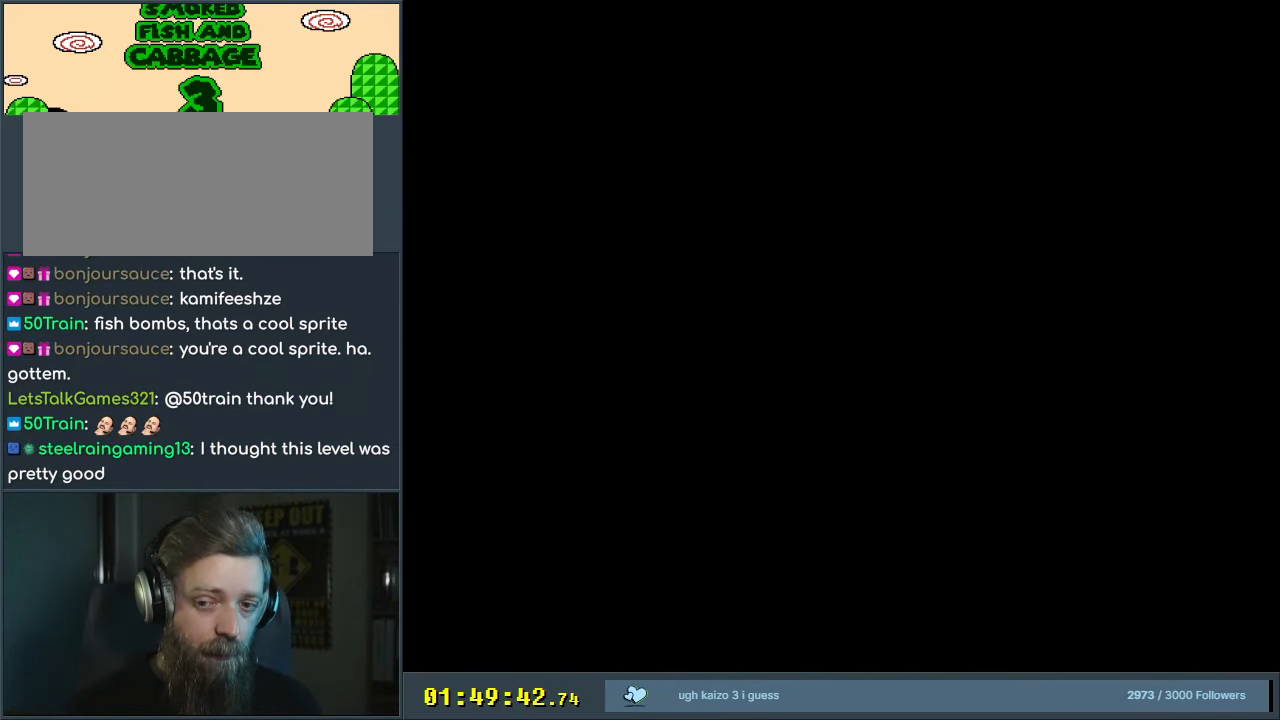
{"buttons": [], "events": []}
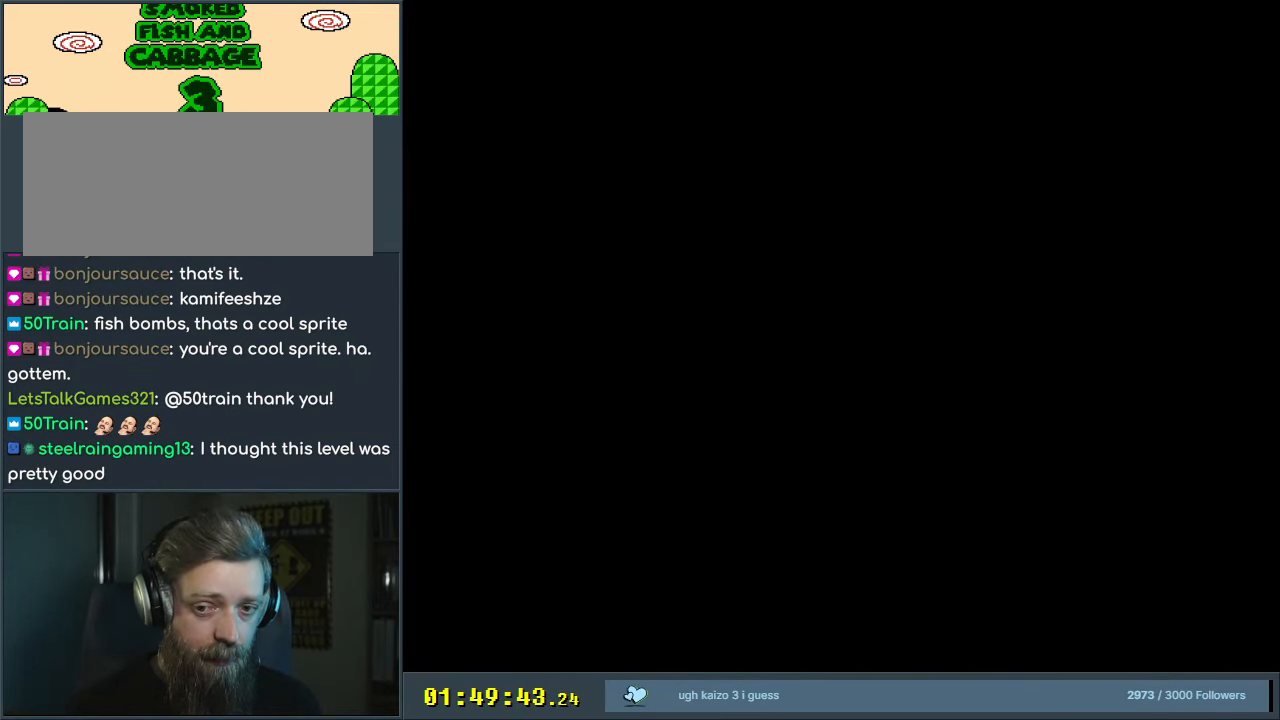
{"buttons": [], "events": []}
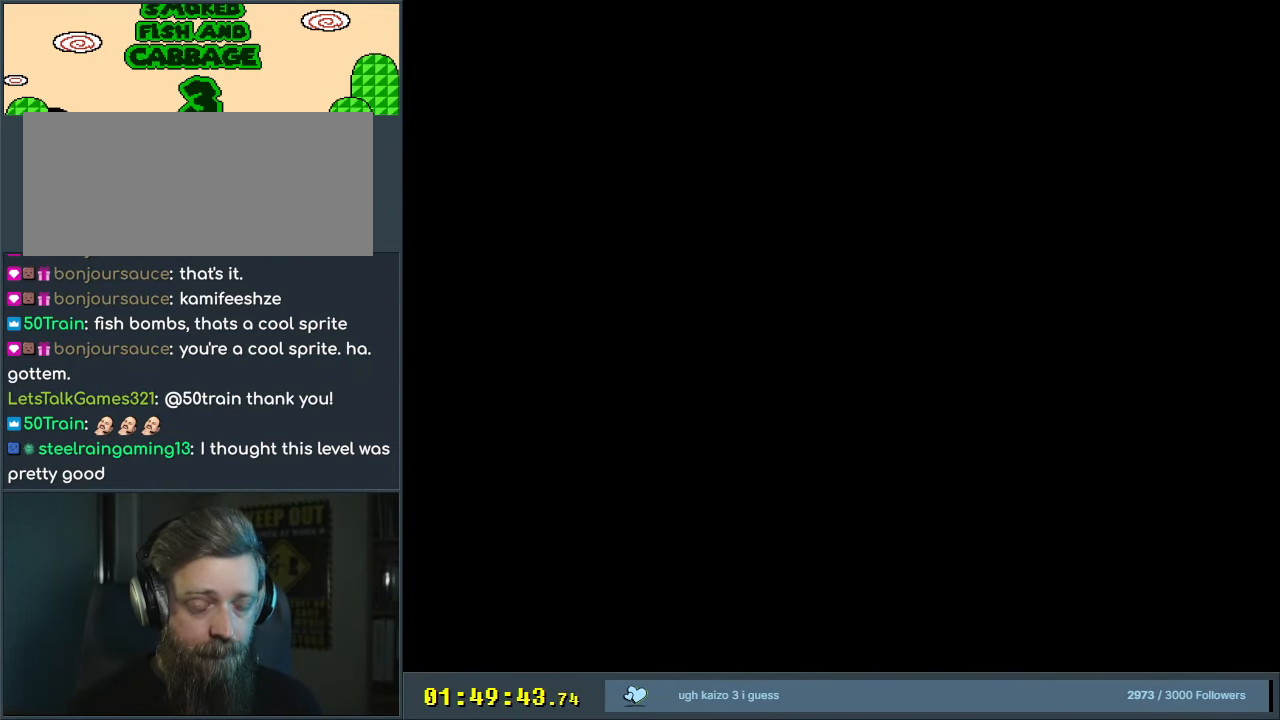
{"buttons": [], "events": []}
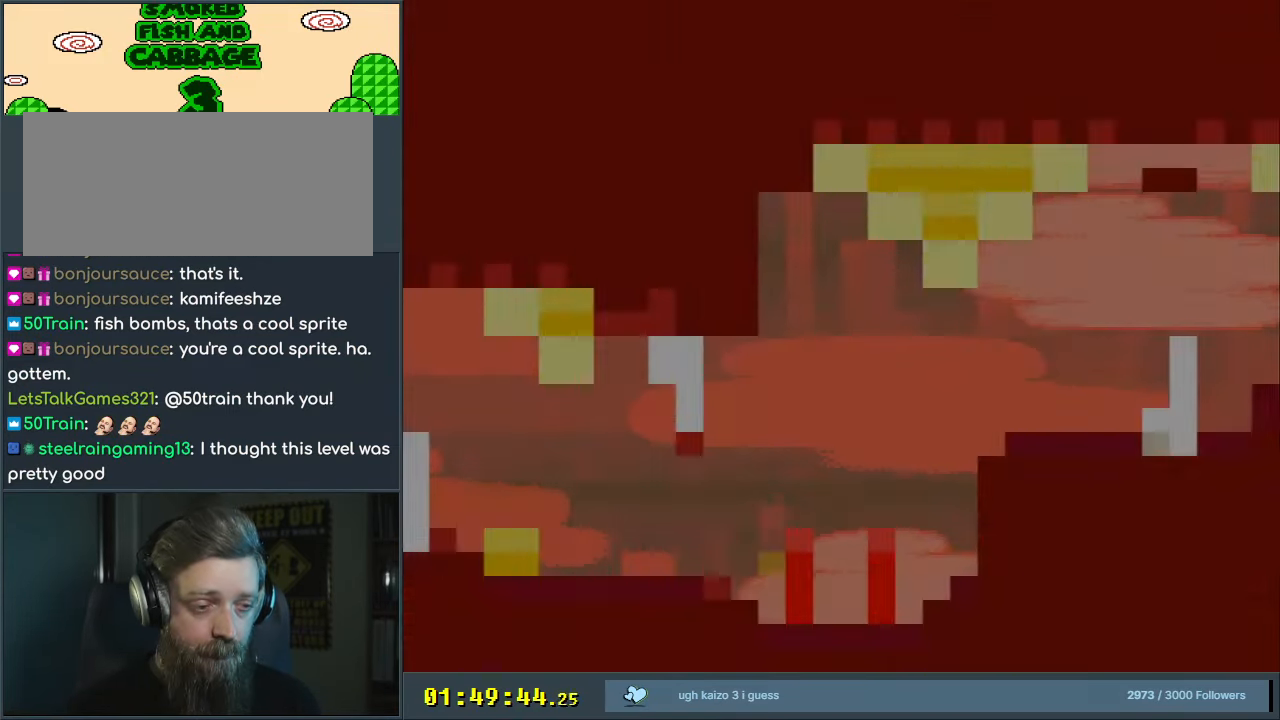
{"buttons": ["B", "DPAD_DOWN", "DPAD_RIGHT"], "events": [[167, "DPAD_RIGHT", "down"], [467, "DPAD_DOWN", "down"], [483, "B", "down"]]}
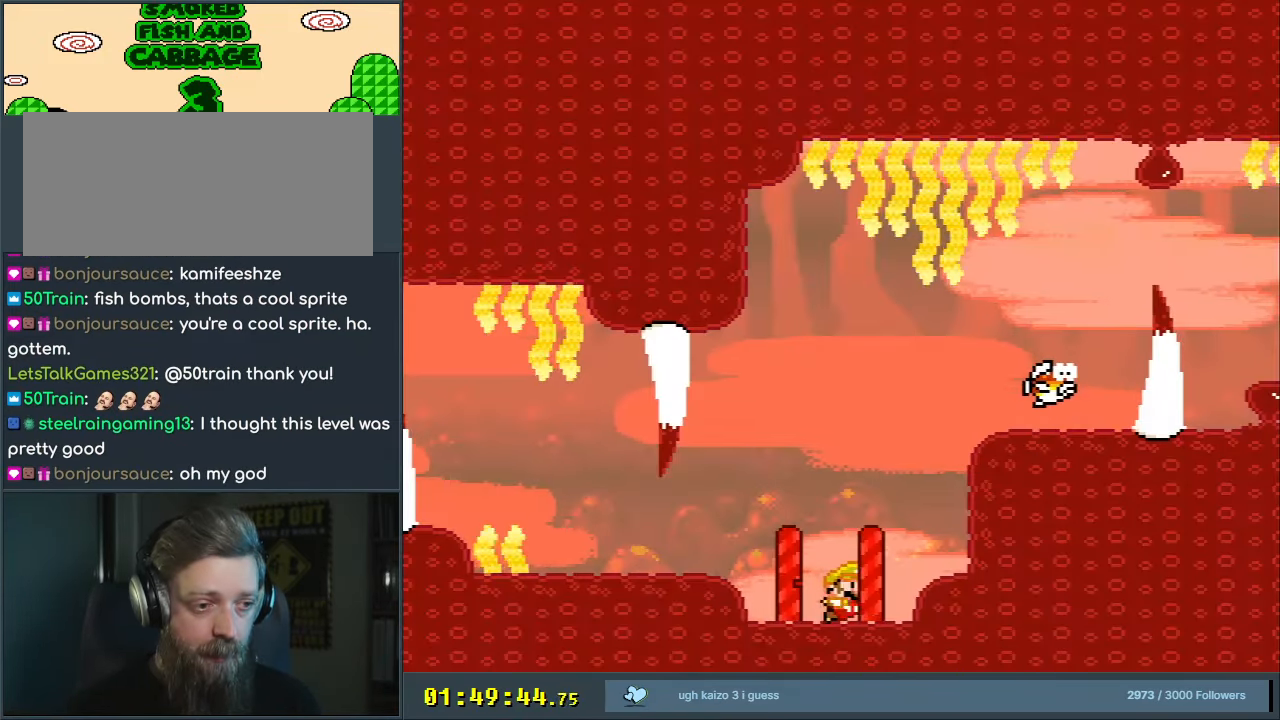
{"buttons": ["DPAD_UP", "DPAD_RIGHT"], "events": [[117, "B", "up"], [133, "DPAD_DOWN", "up"], [183, "B", "down"], [183, "DPAD_RIGHT", "up"], [233, "DPAD_UP", "down"], [300, "B", "up"], [367, "B", "down"], [400, "DPAD_RIGHT", "down"], [467, "B", "up"]]}
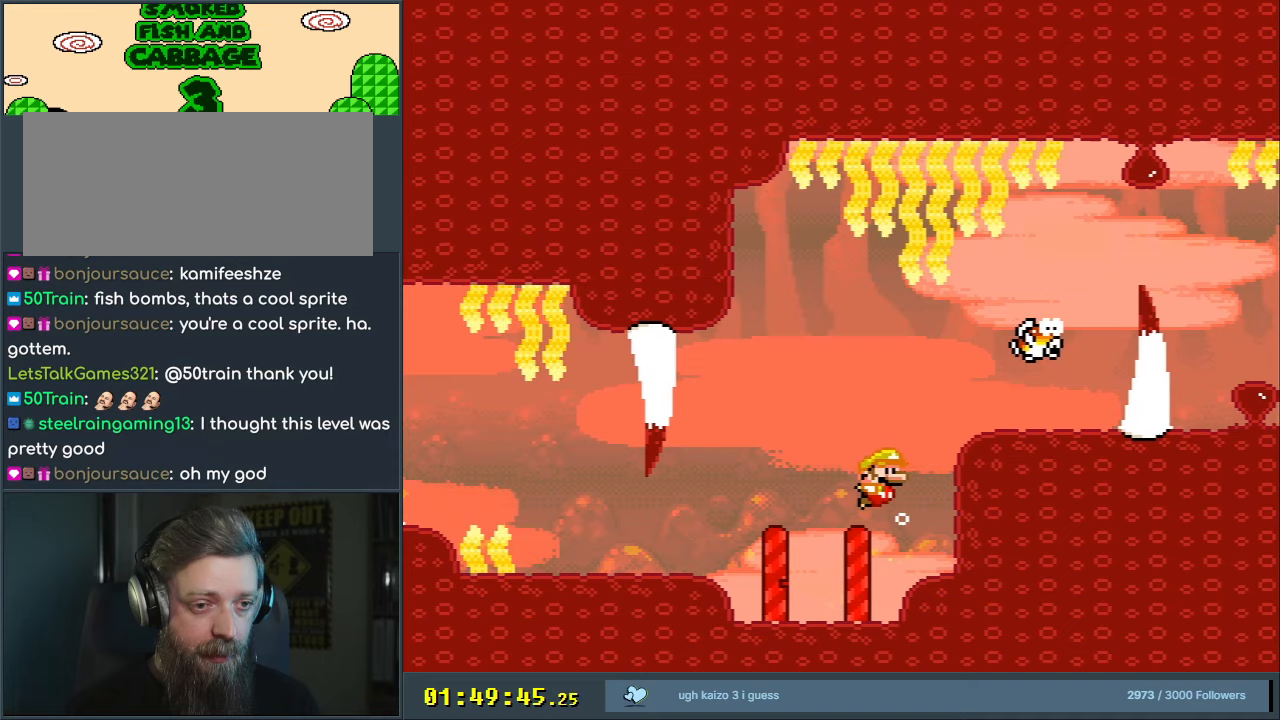
{"buttons": ["DPAD_DOWN", "DPAD_RIGHT"], "events": [[50, "B", "down"], [150, "DPAD_UP", "up"], [167, "B", "up"], [183, "DPAD_DOWN", "down"]]}